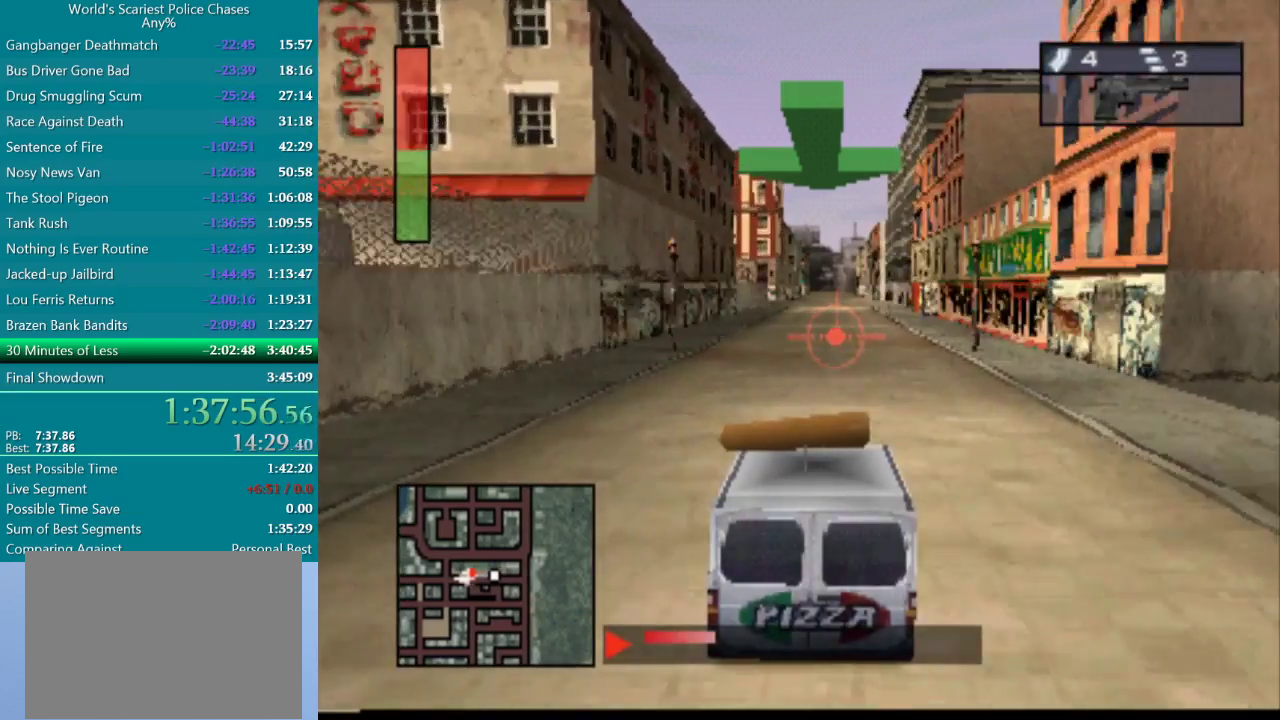
Gameplay with a controller (PlayStation layout); each line is a JSON object with the inputs held at the frame after it. "events" lists button and stick changes between this image and that frame as [ms after this image, input, new state], when the widget could be followed in between. Not read: L3 R3 left_stick right_stick.
{"buttons": ["CROSS"], "events": []}
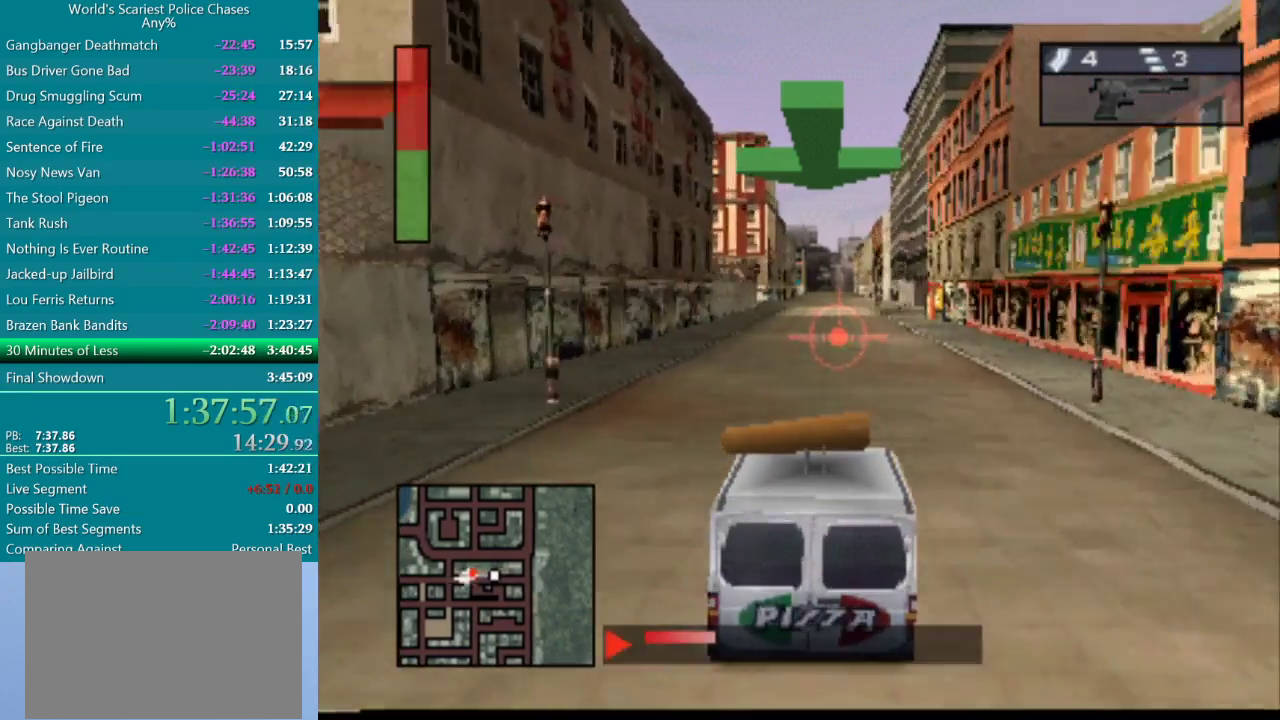
{"buttons": ["CROSS"], "events": []}
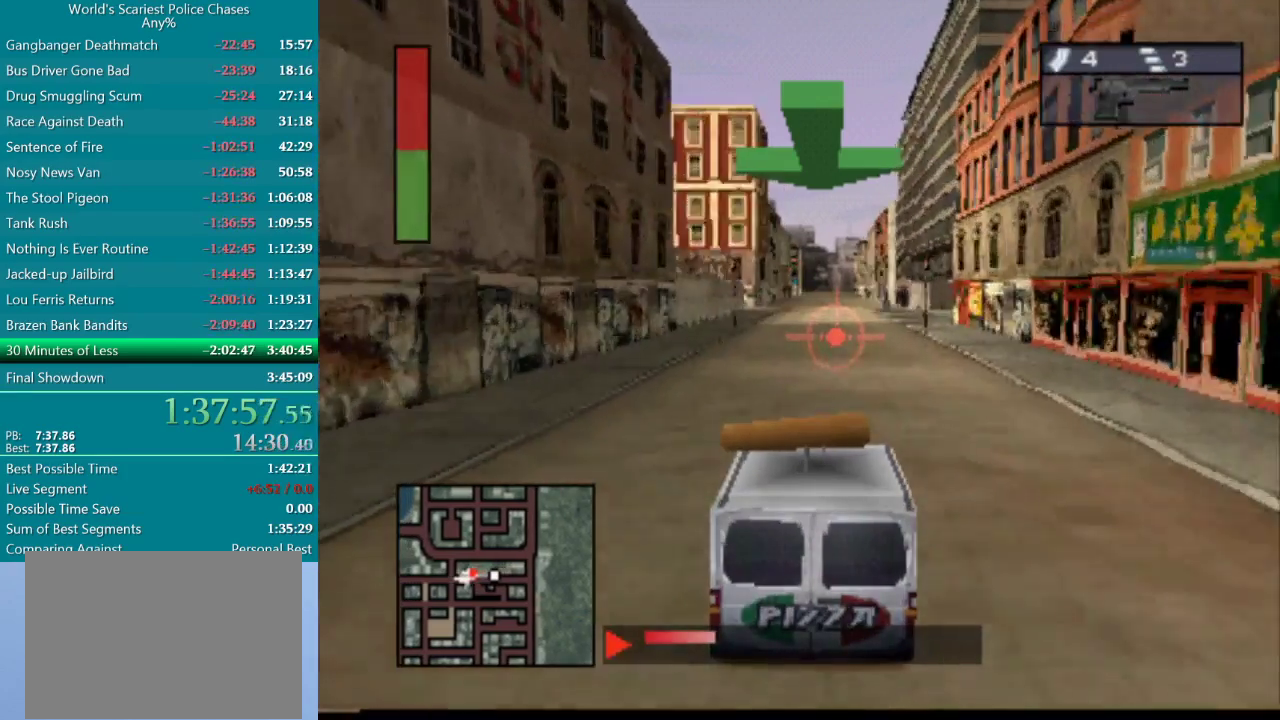
{"buttons": ["CROSS"], "events": []}
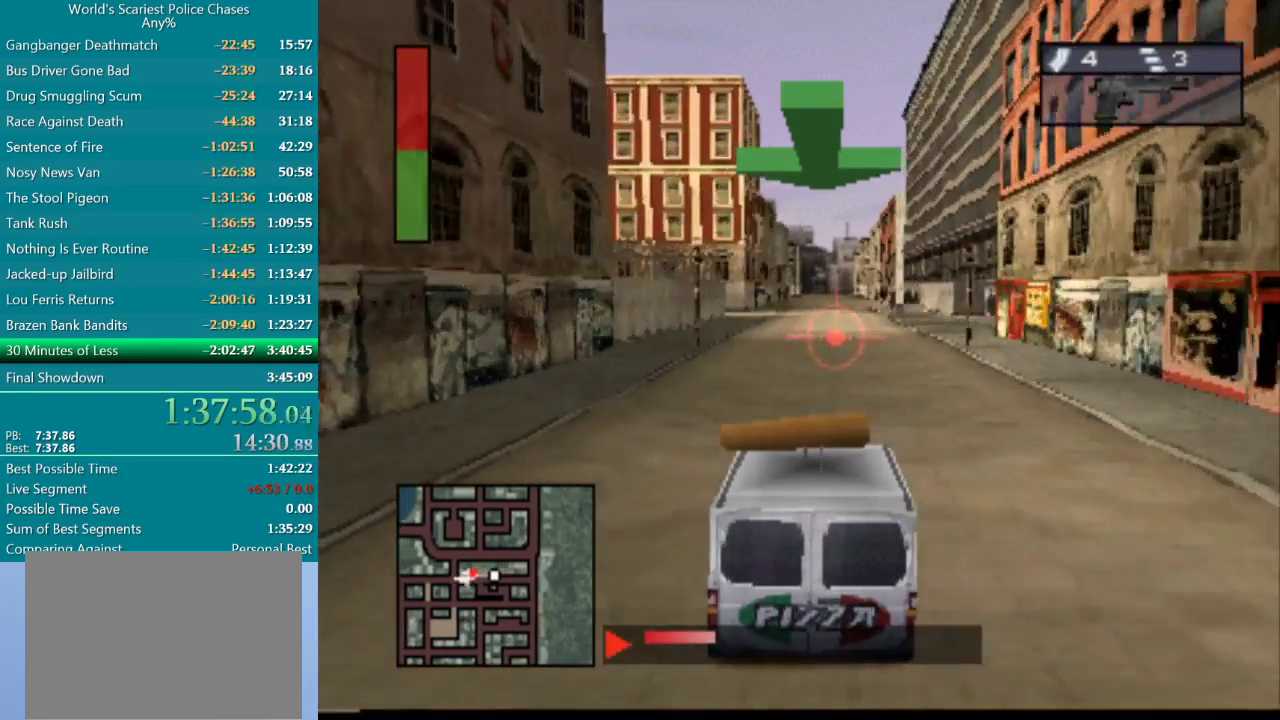
{"buttons": ["CROSS"], "events": []}
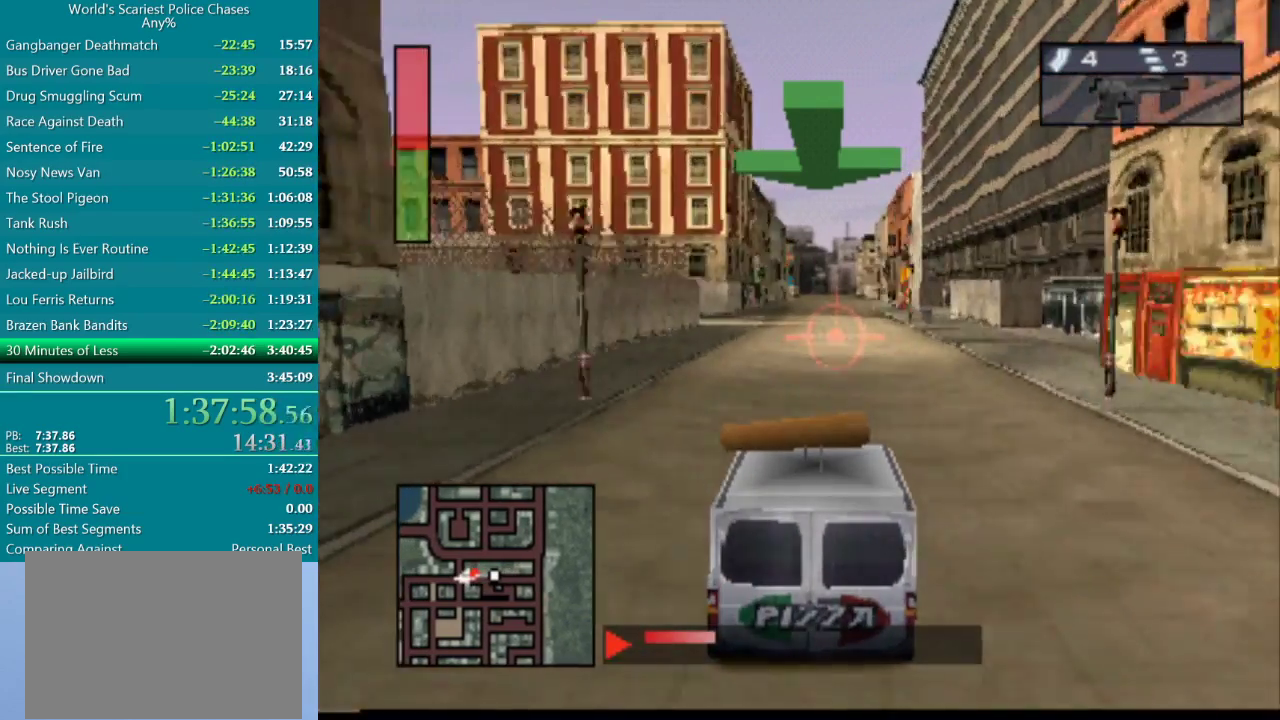
{"buttons": ["CROSS"], "events": []}
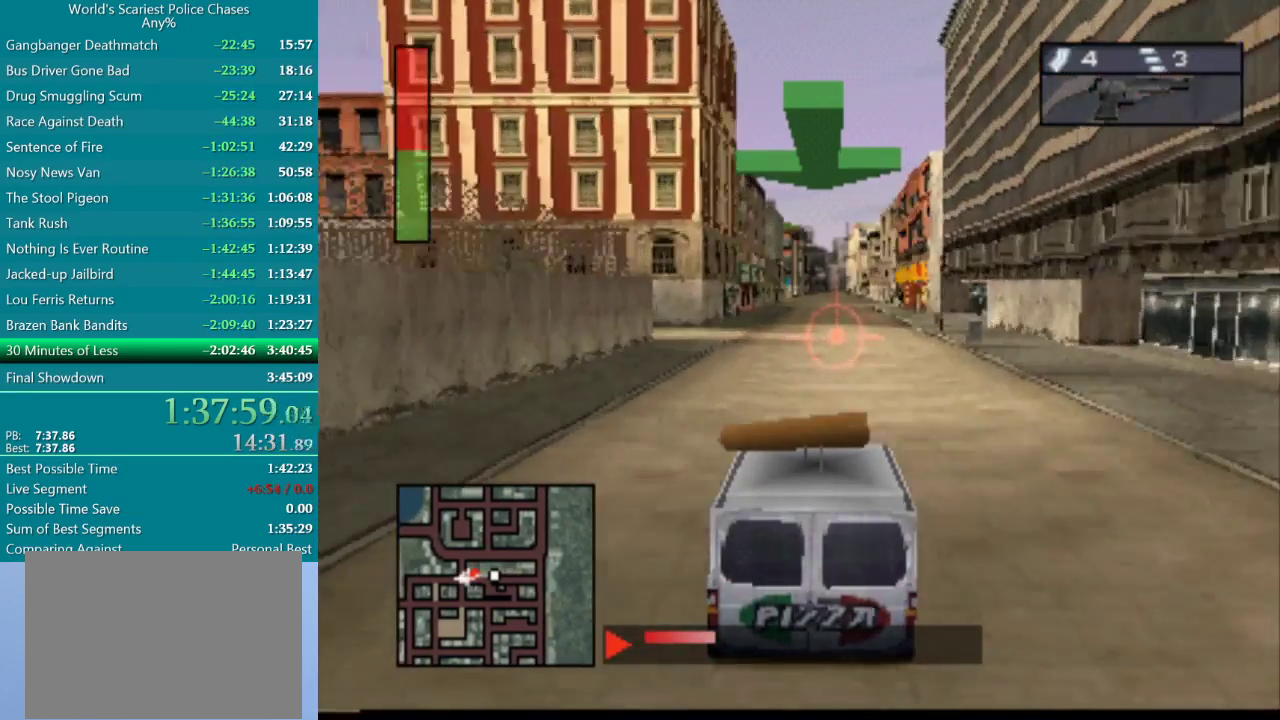
{"buttons": ["CROSS"], "events": []}
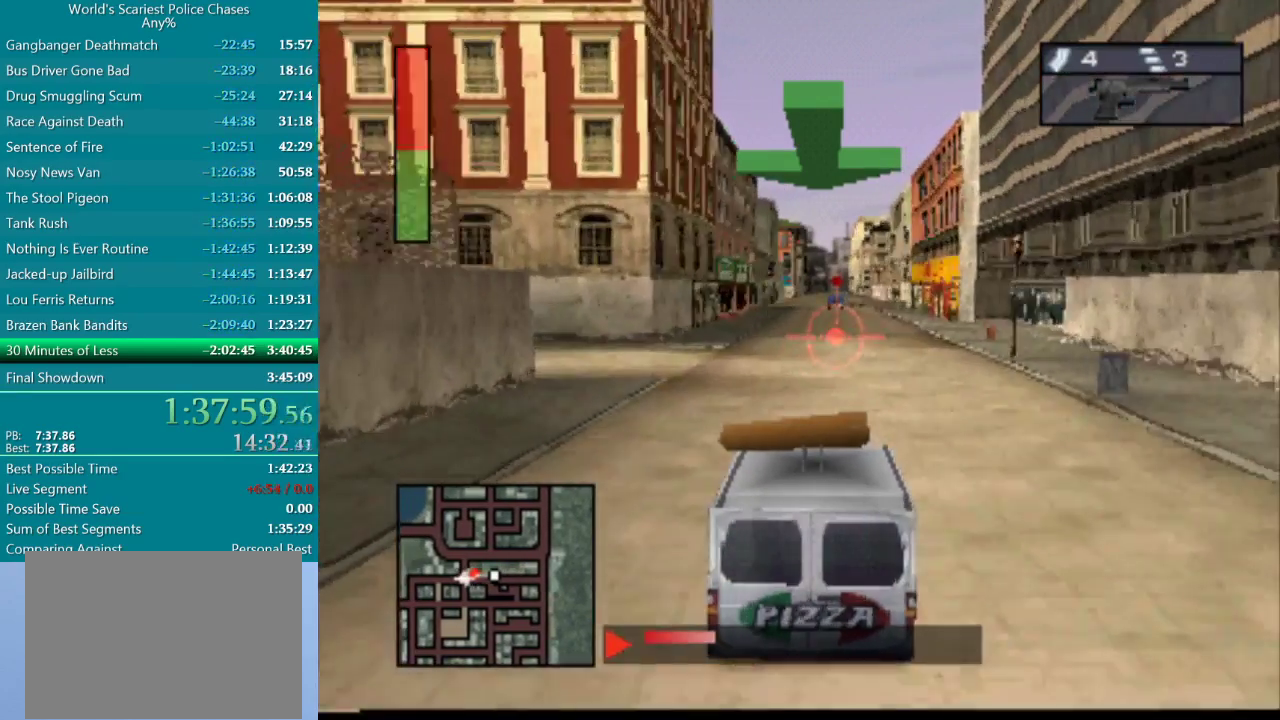
{"buttons": ["CROSS"], "events": []}
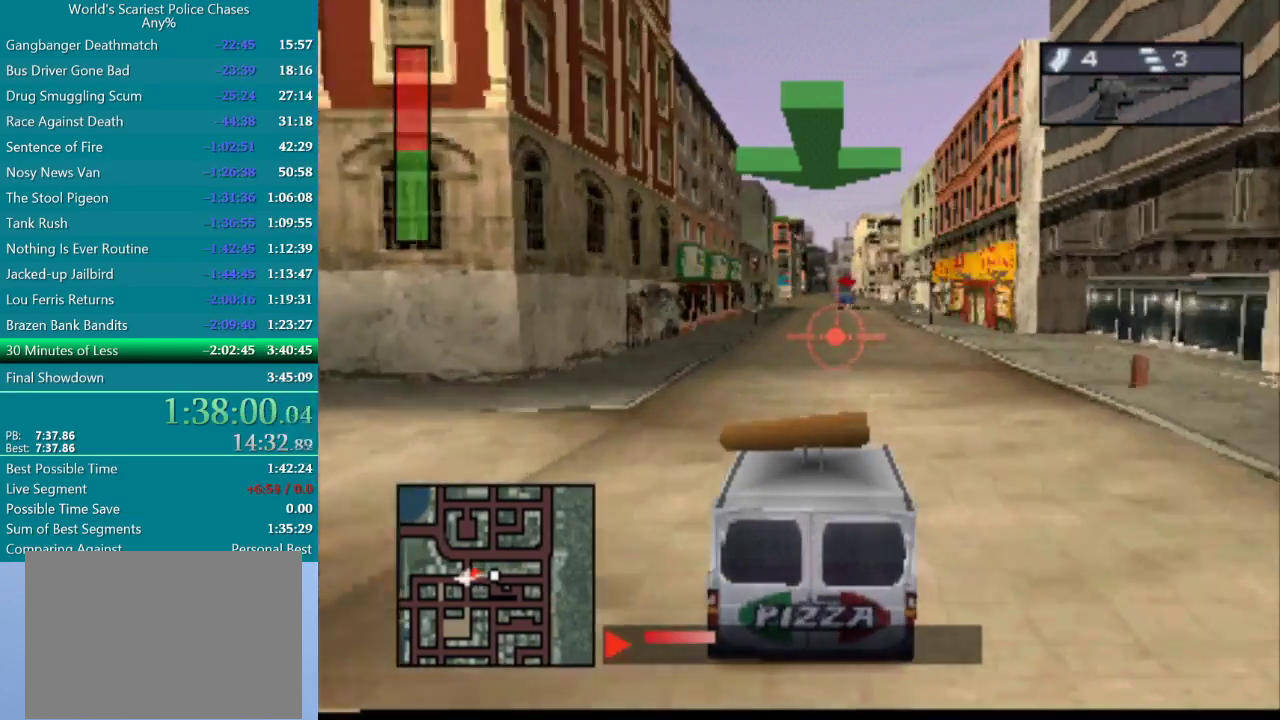
{"buttons": ["CROSS"], "events": []}
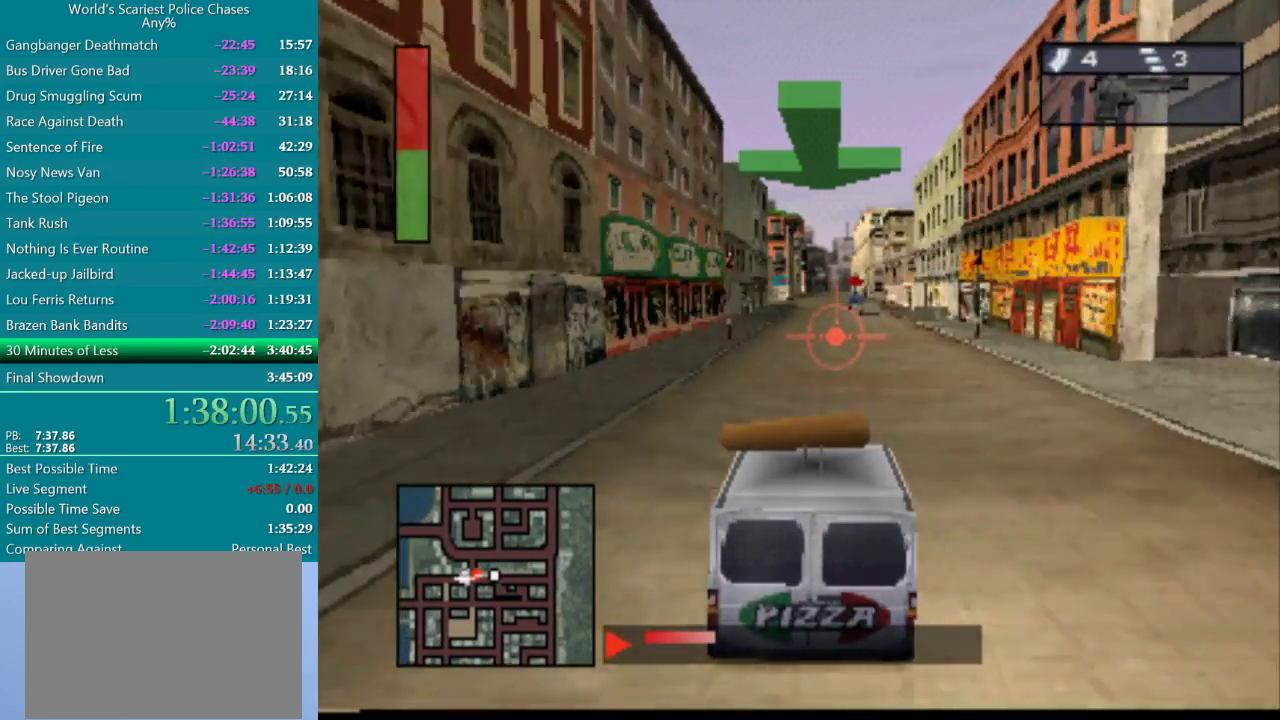
{"buttons": ["CROSS"], "events": []}
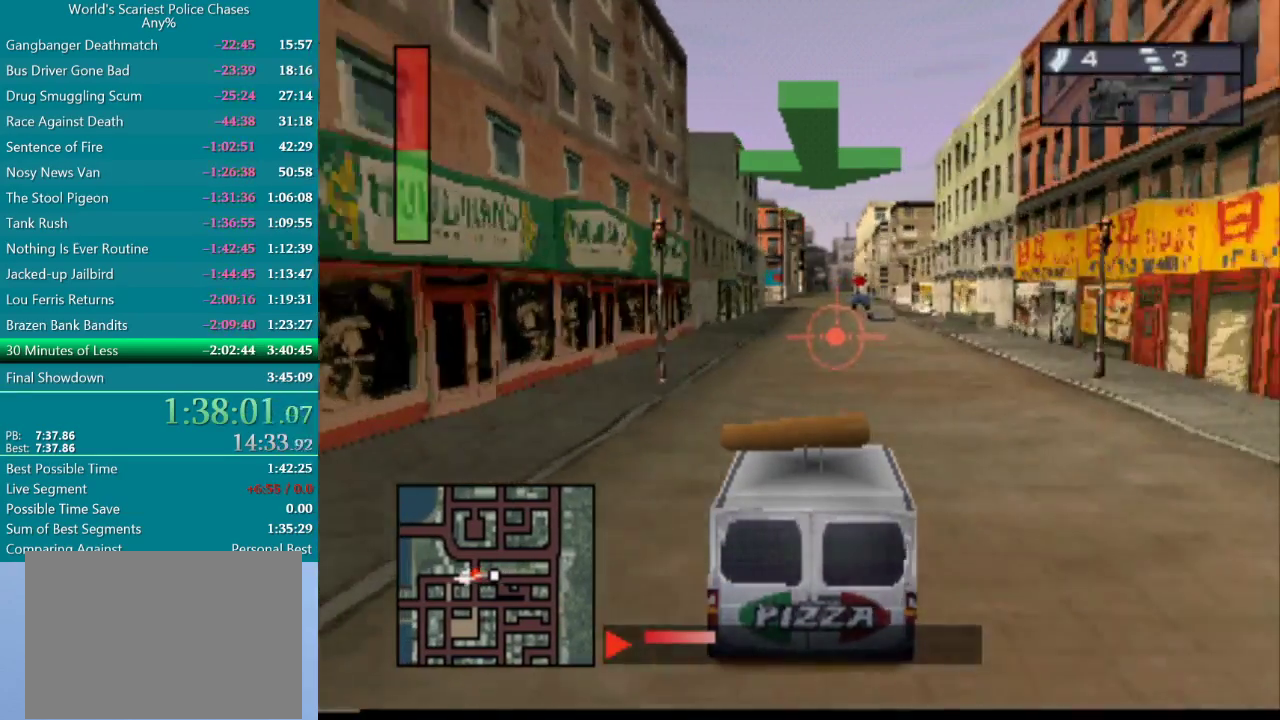
{"buttons": ["CROSS"], "events": []}
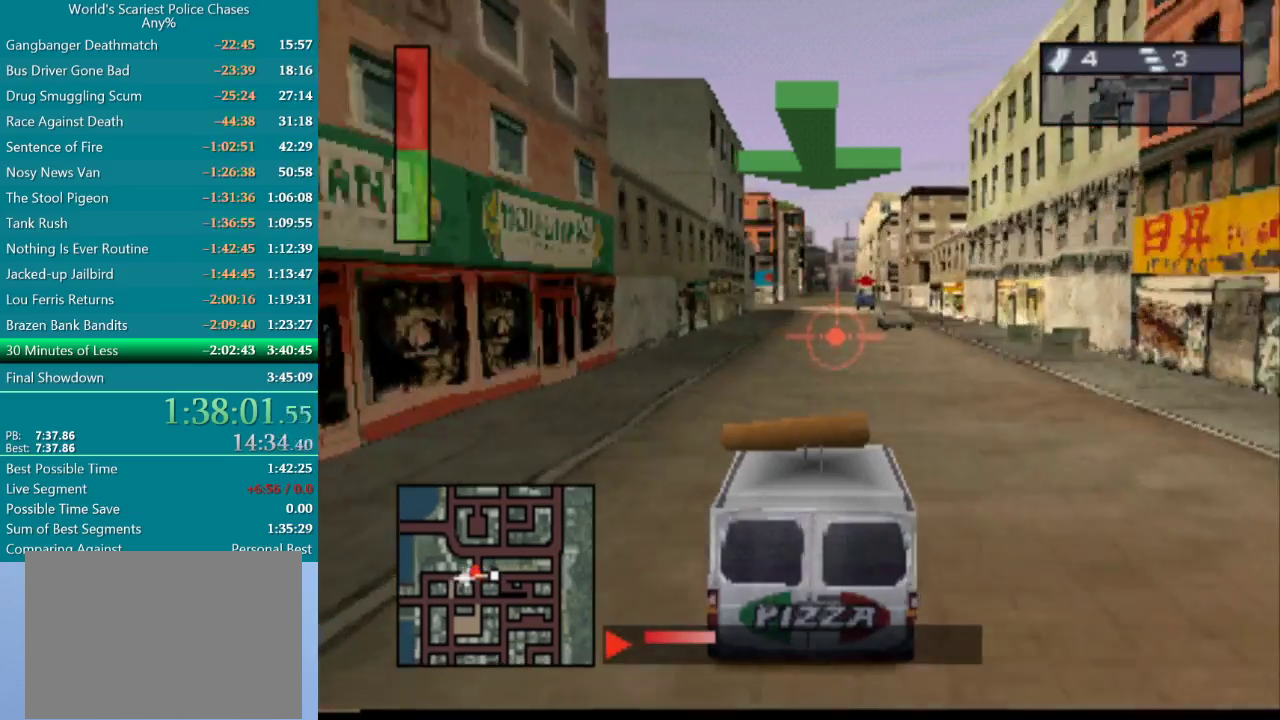
{"buttons": ["CROSS"], "events": []}
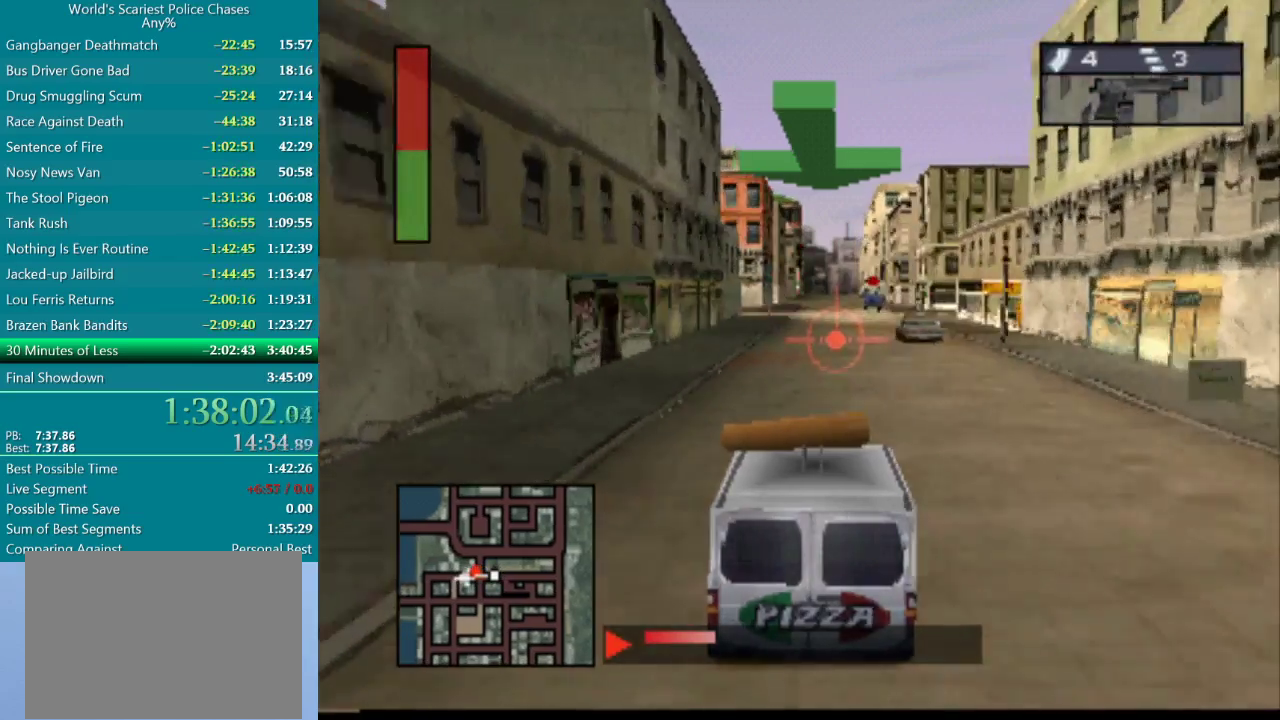
{"buttons": ["CROSS"], "events": []}
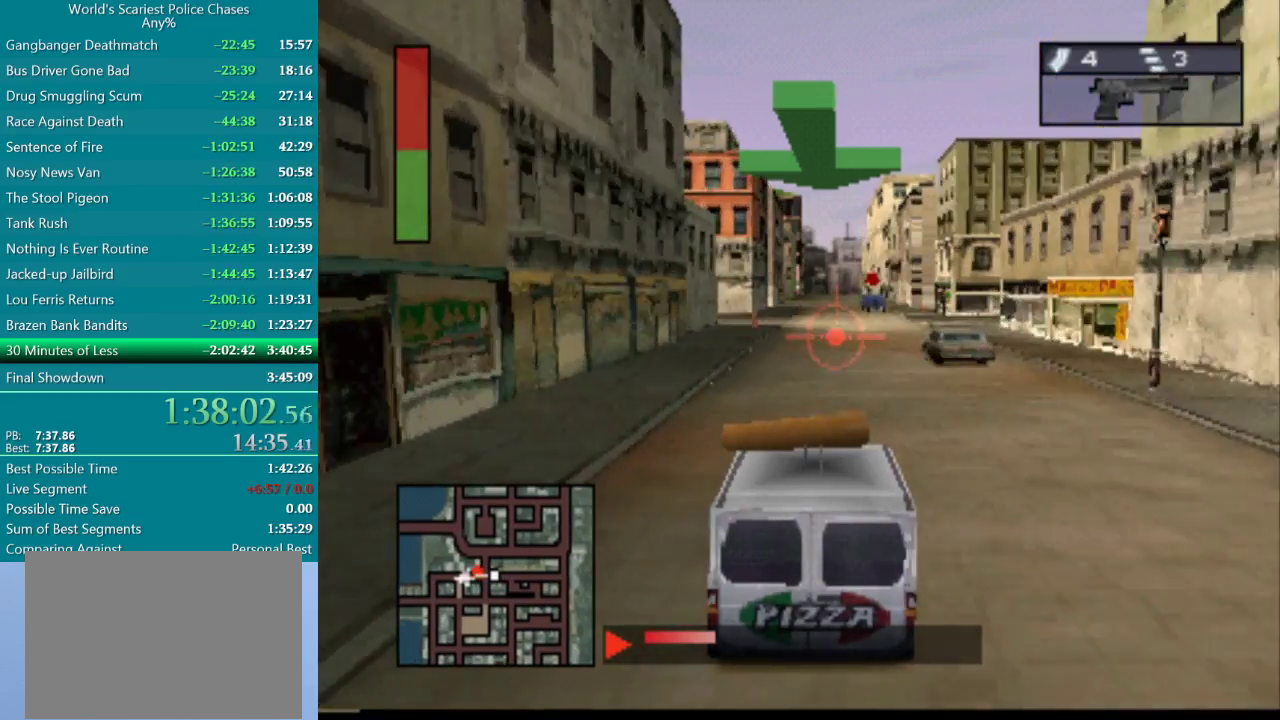
{"buttons": ["CROSS"], "events": []}
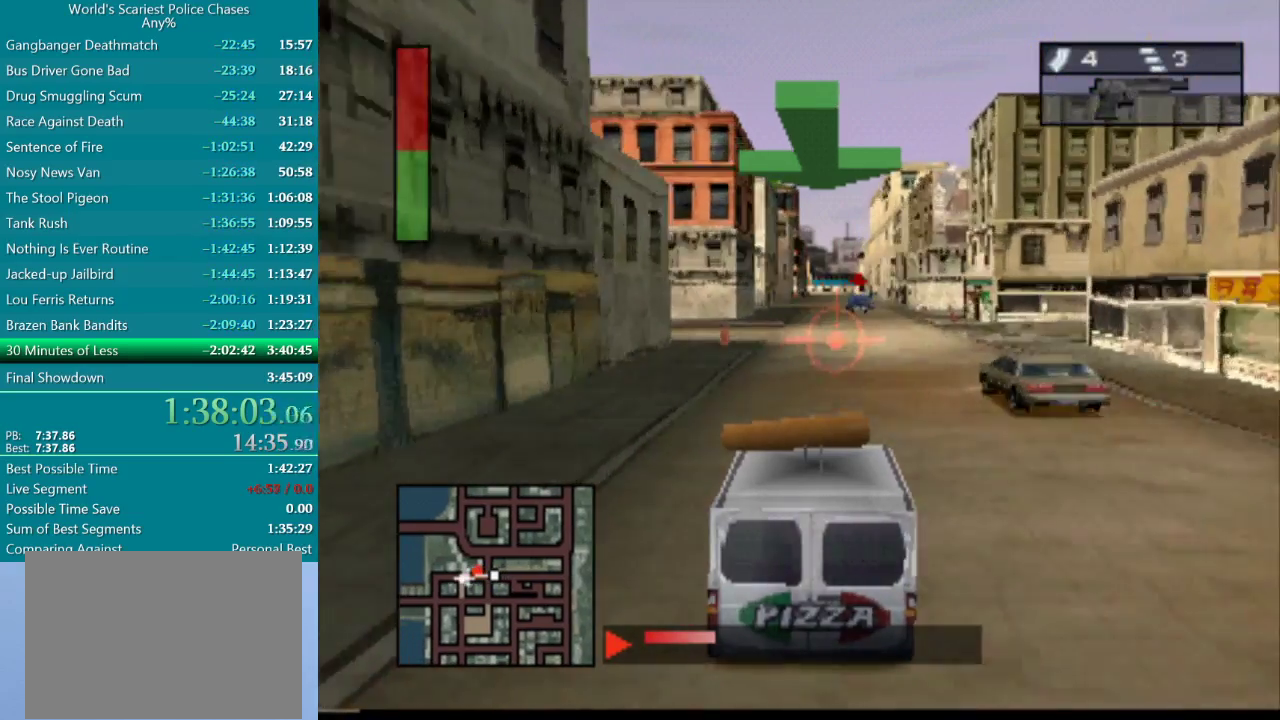
{"buttons": ["CROSS"], "events": []}
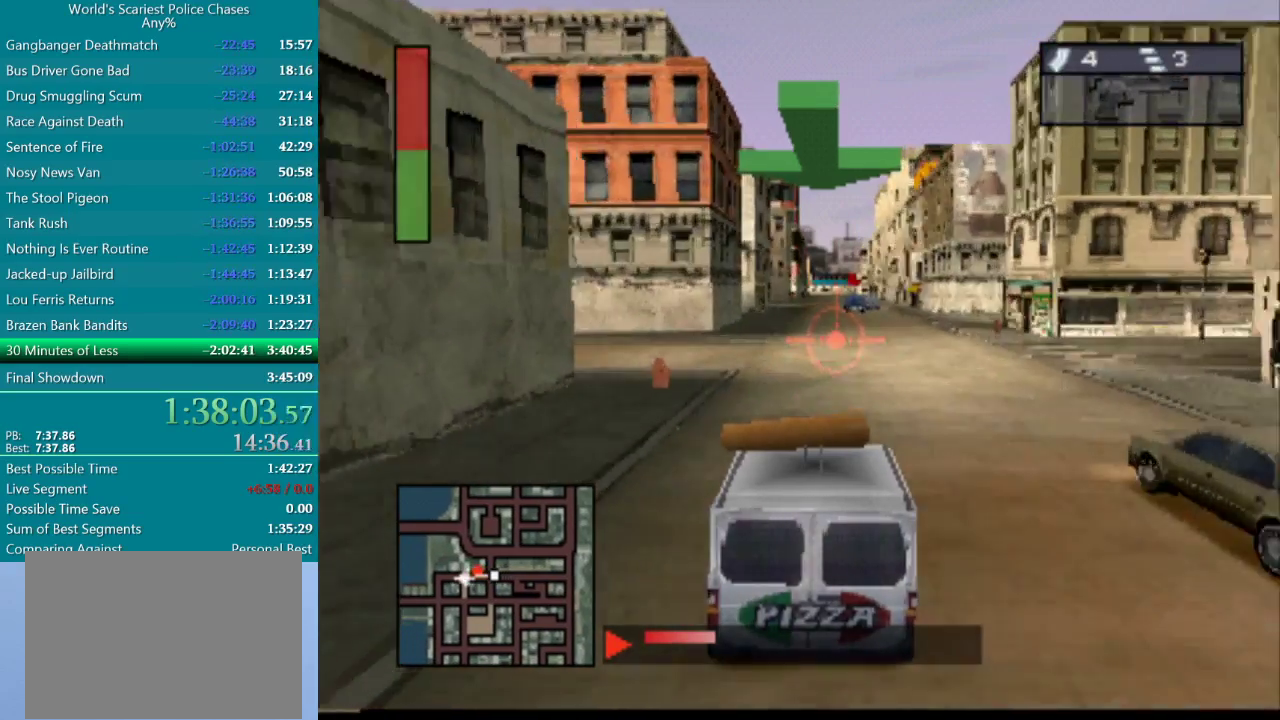
{"buttons": ["CROSS"], "events": []}
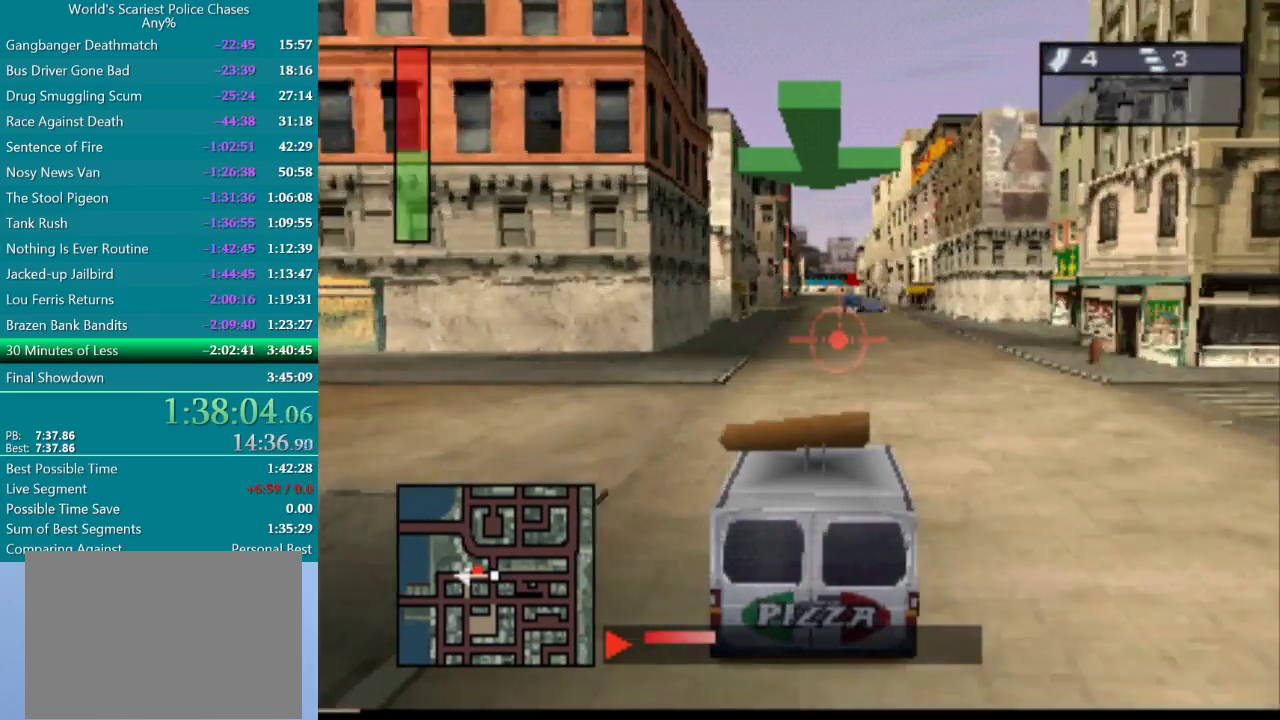
{"buttons": ["CROSS"], "events": []}
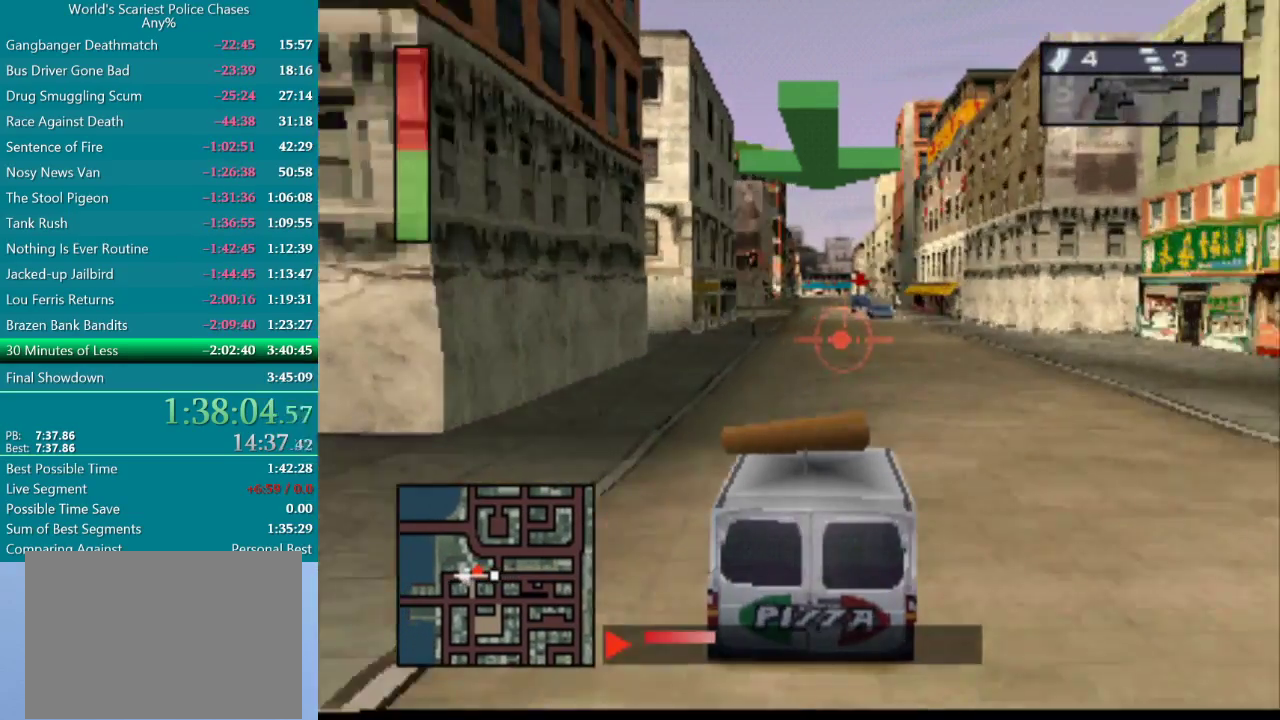
{"buttons": ["CROSS"], "events": []}
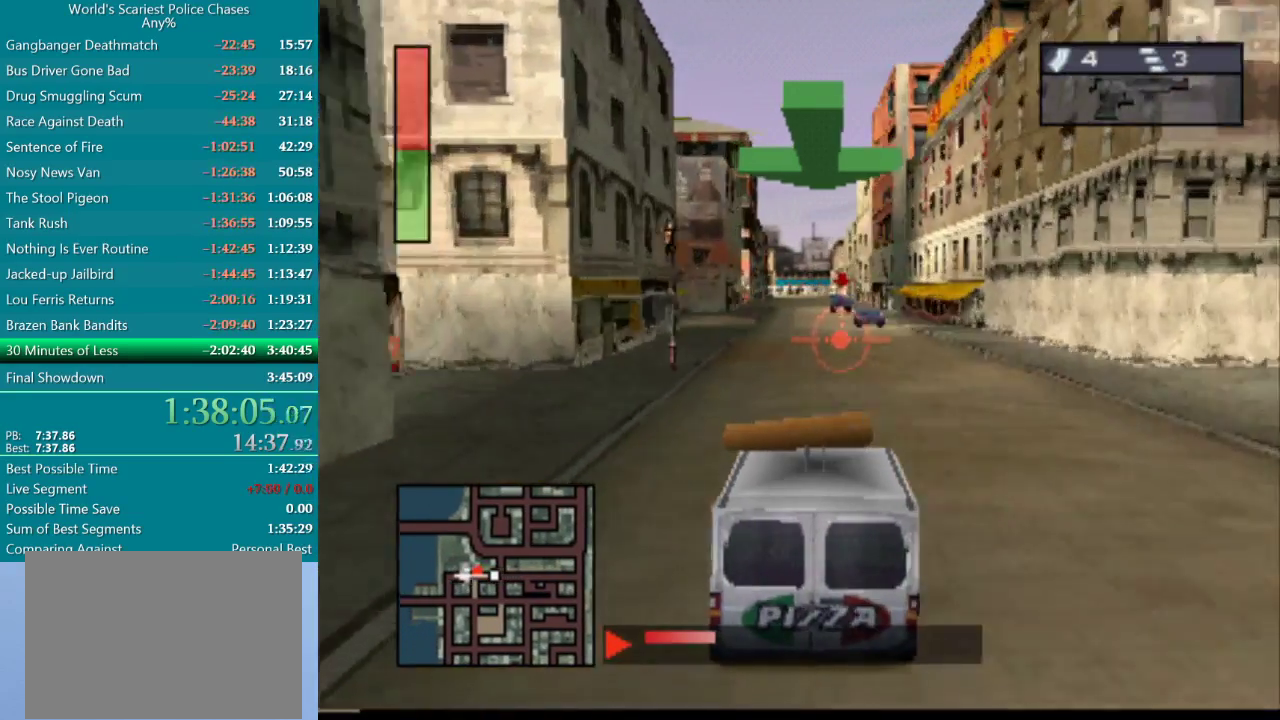
{"buttons": ["CROSS"], "events": []}
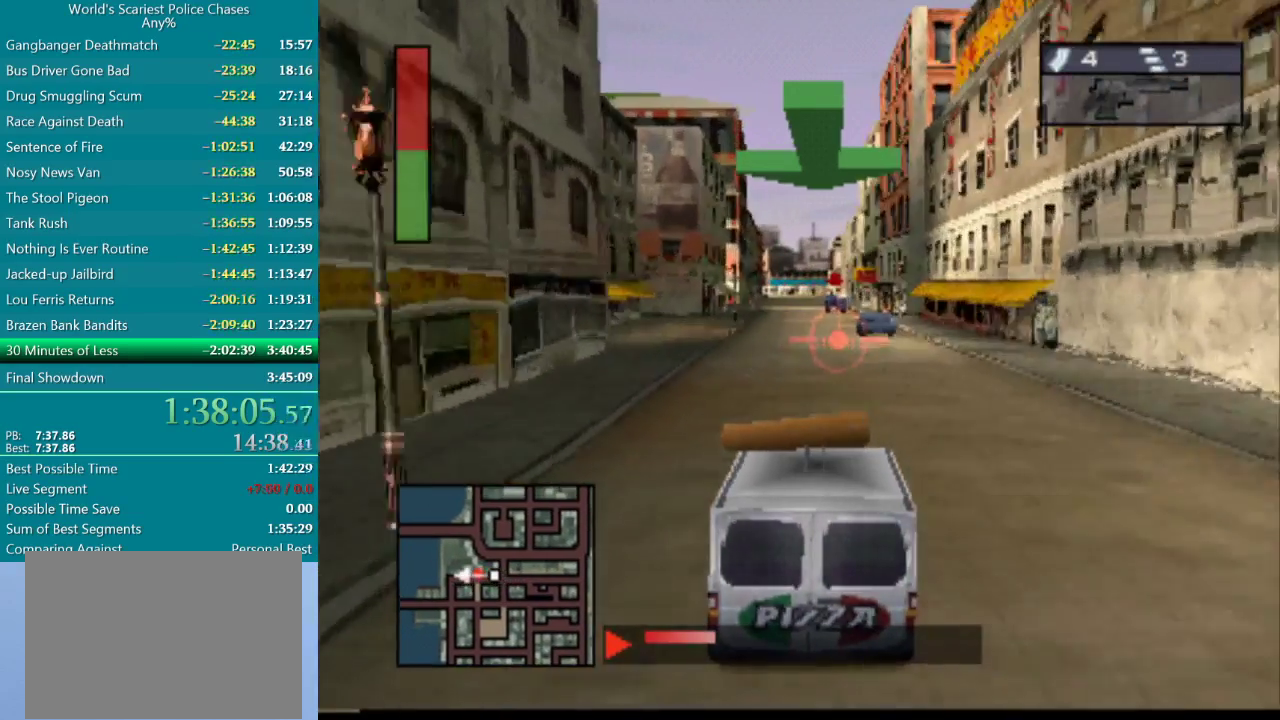
{"buttons": ["CROSS", "DPAD_LEFT"], "events": [[450, "DPAD_LEFT", "down"]]}
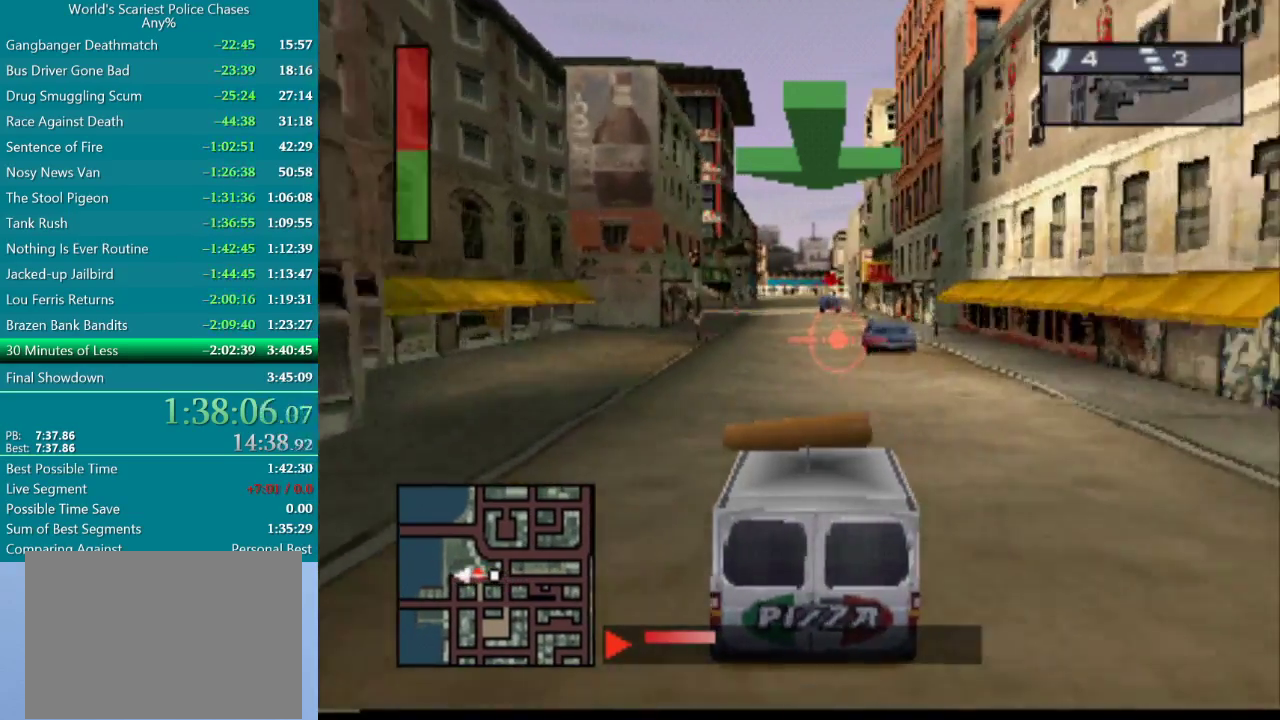
{"buttons": ["CROSS"], "events": [[17, "DPAD_LEFT", "up"]]}
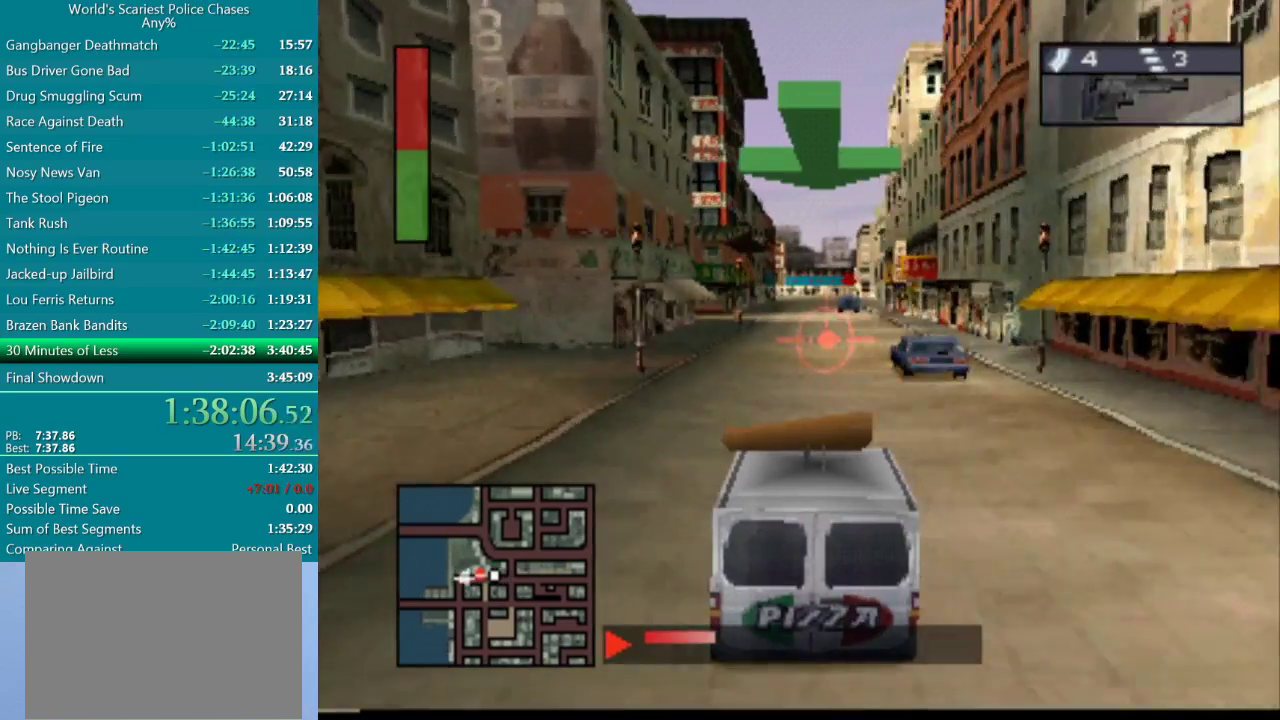
{"buttons": ["CROSS"], "events": []}
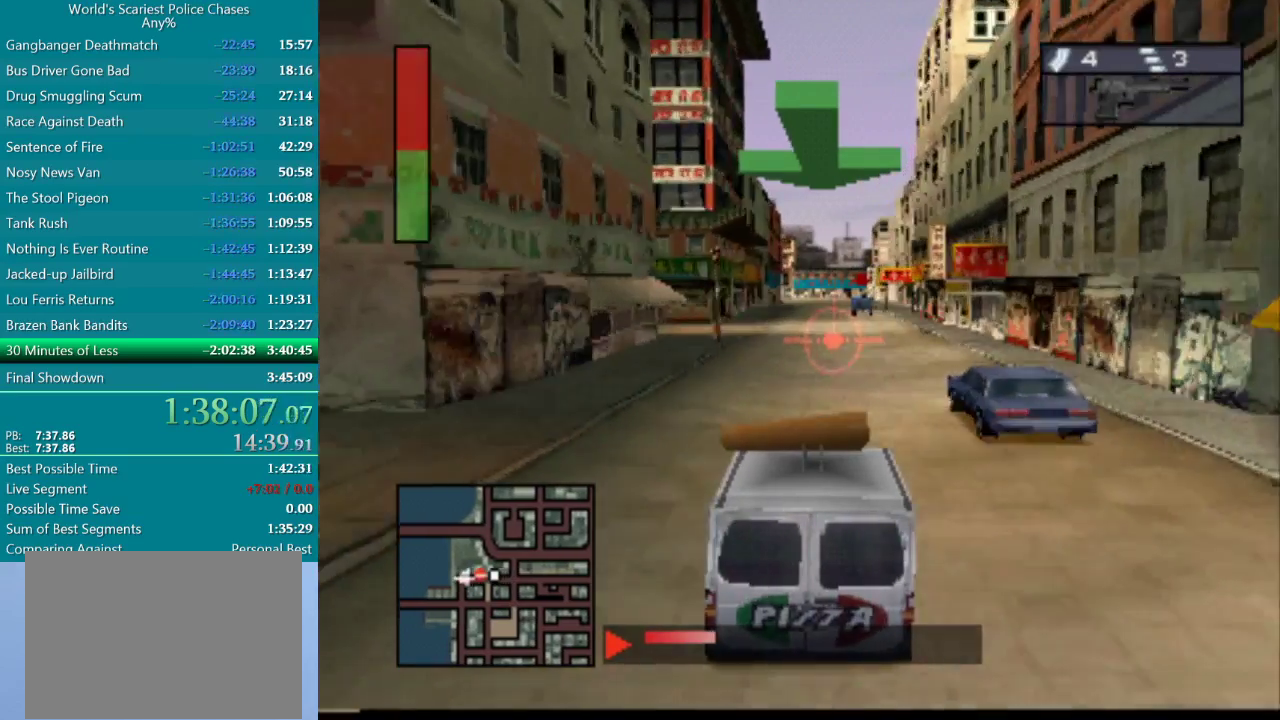
{"buttons": ["CROSS"], "events": []}
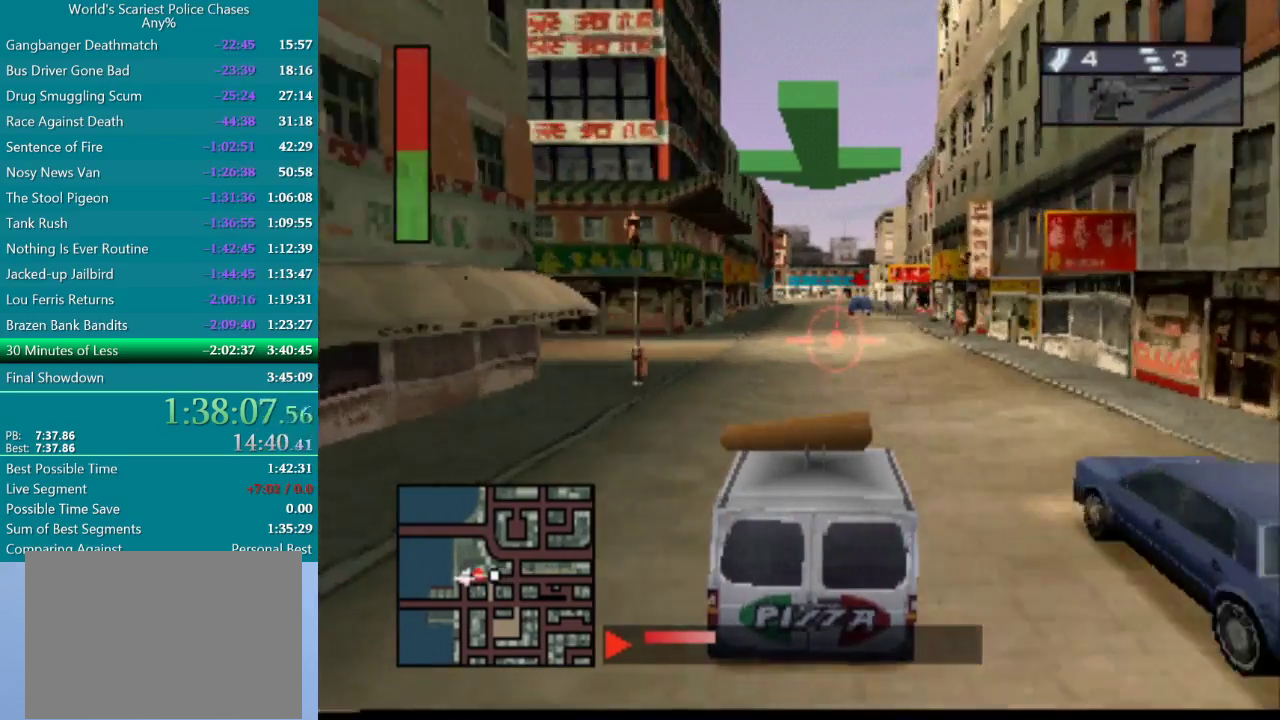
{"buttons": ["CROSS"], "events": [[283, "DPAD_UP", "down"], [383, "DPAD_UP", "up"]]}
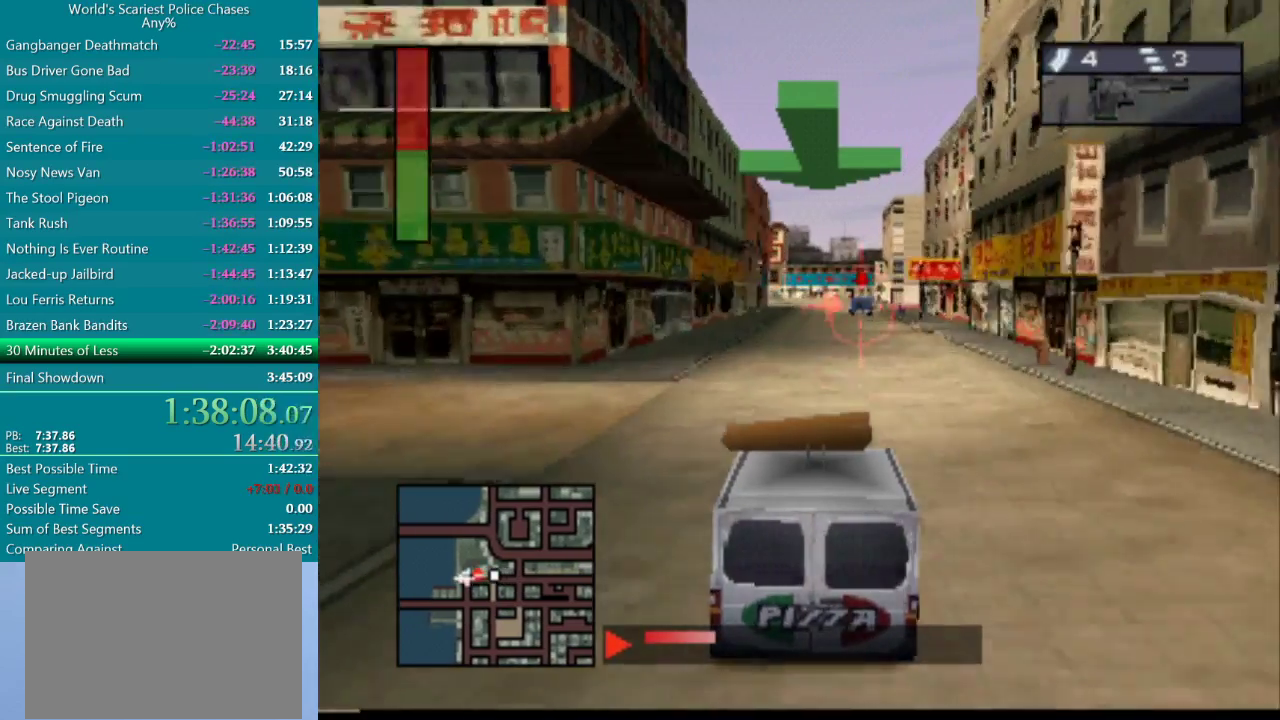
{"buttons": ["CROSS"], "events": []}
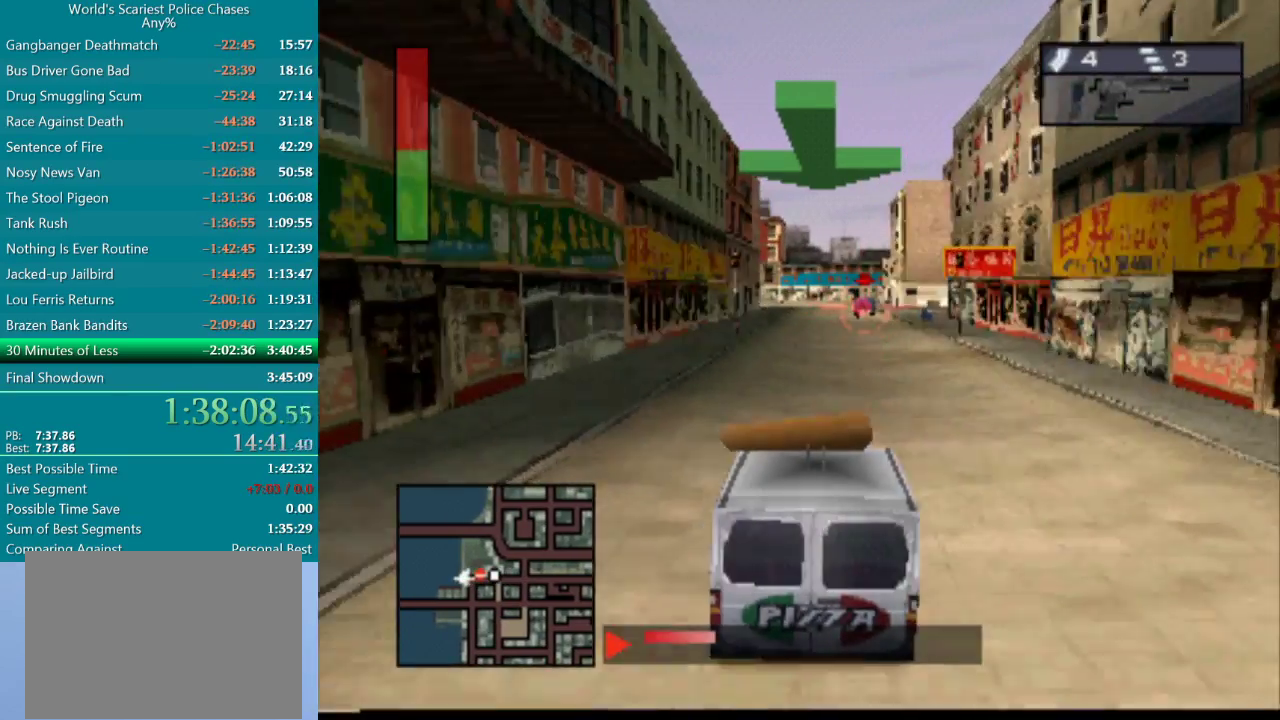
{"buttons": ["CROSS"], "events": []}
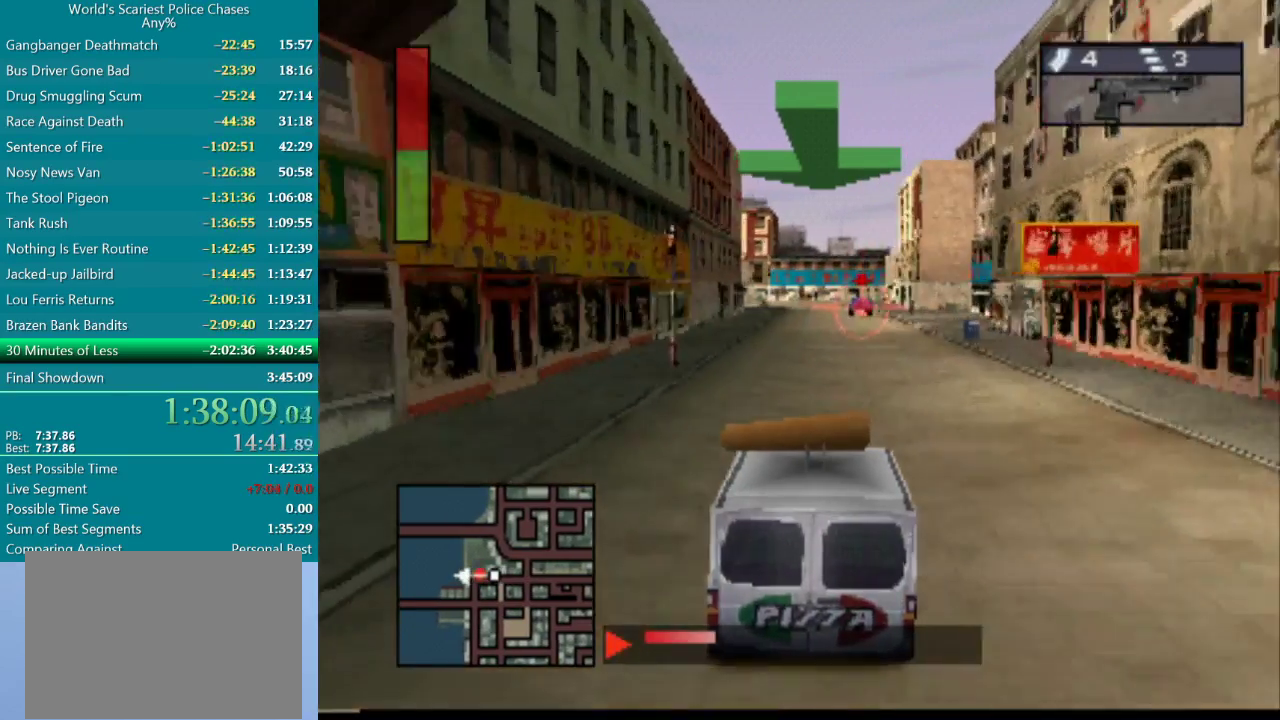
{"buttons": ["CROSS"], "events": []}
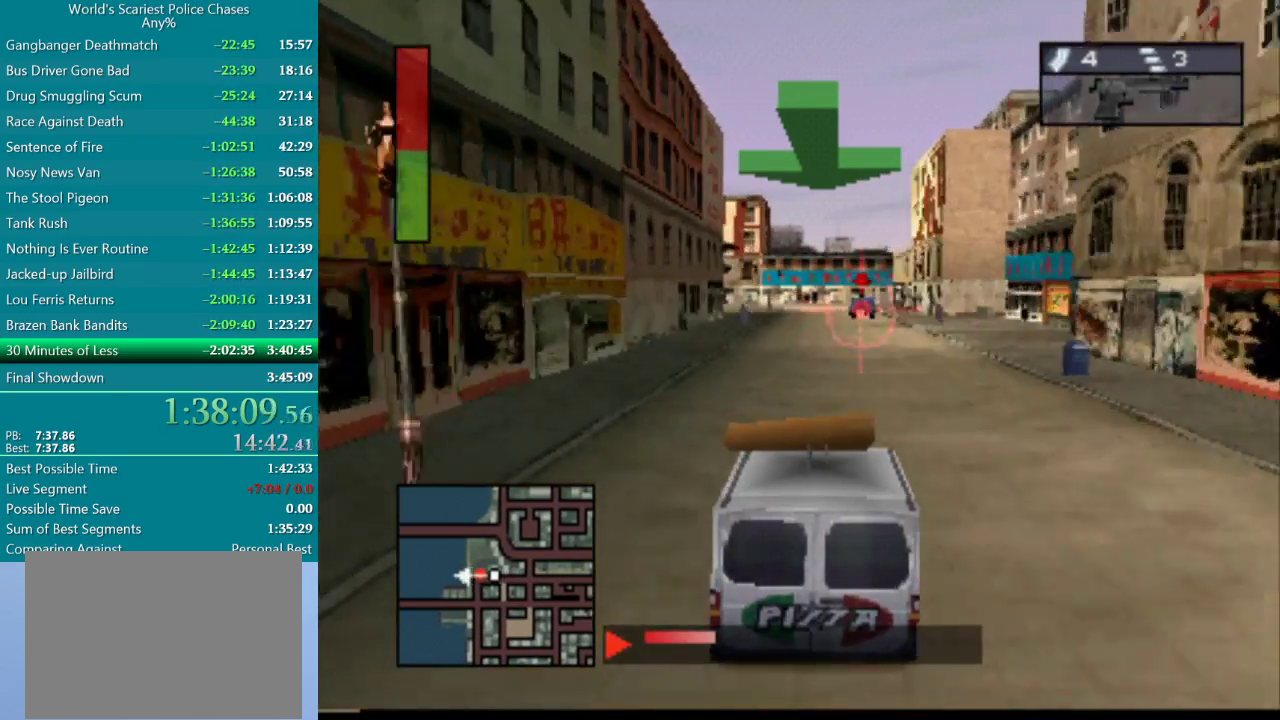
{"buttons": [], "events": [[400, "CROSS", "up"]]}
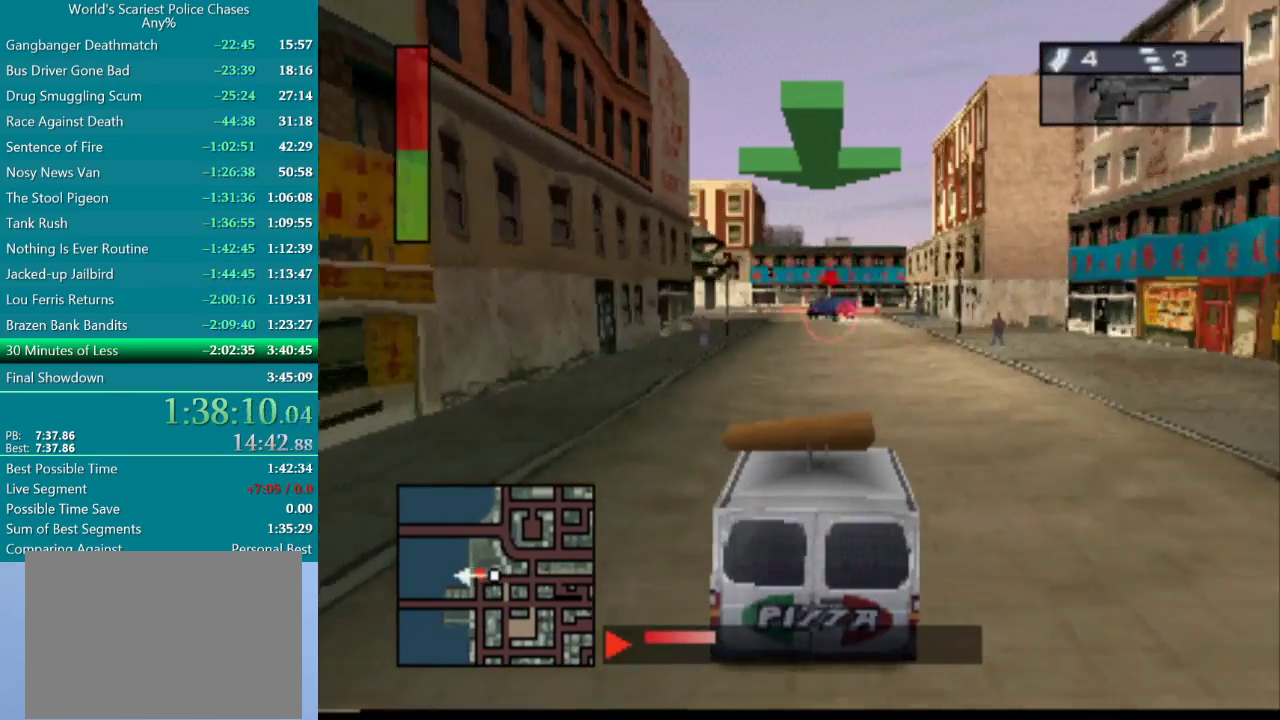
{"buttons": ["CROSS"], "events": [[133, "CROSS", "down"]]}
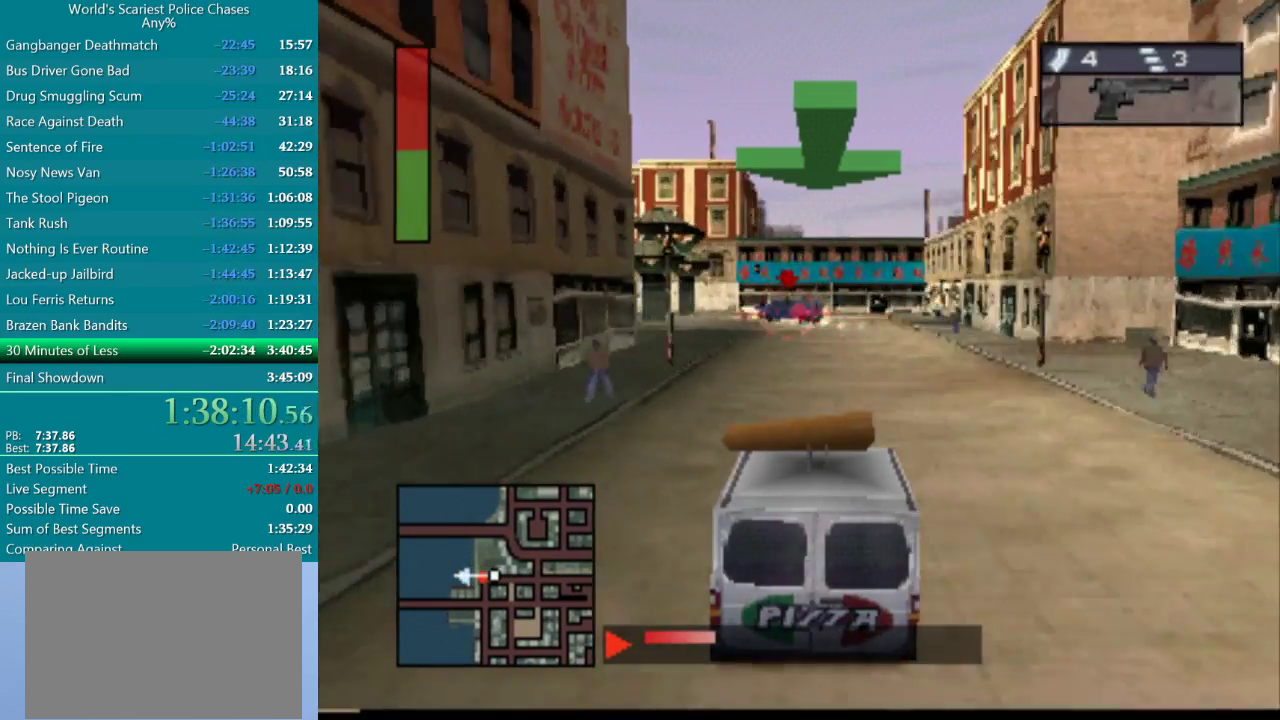
{"buttons": ["DPAD_LEFT"], "events": [[50, "CROSS", "up"], [267, "DPAD_LEFT", "down"]]}
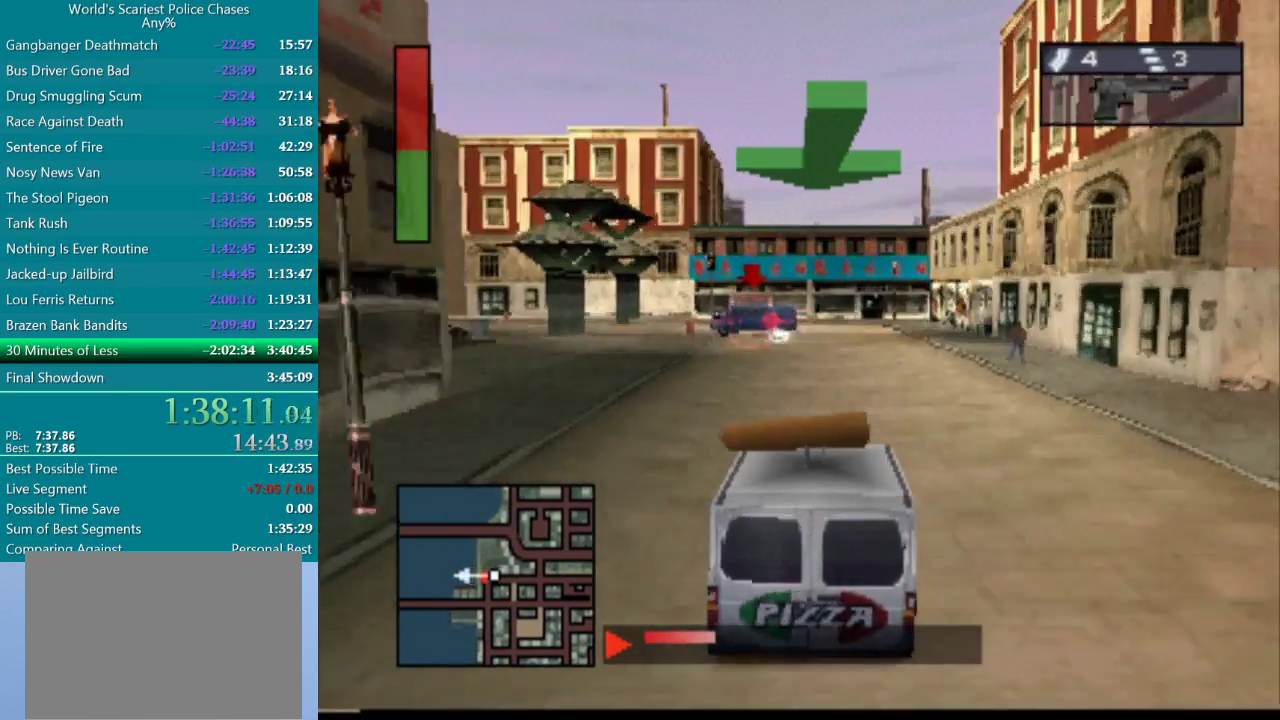
{"buttons": [], "events": [[67, "R1", "down"], [83, "DPAD_LEFT", "up"], [183, "R1", "up"], [383, "R1", "down"], [500, "R1", "up"]]}
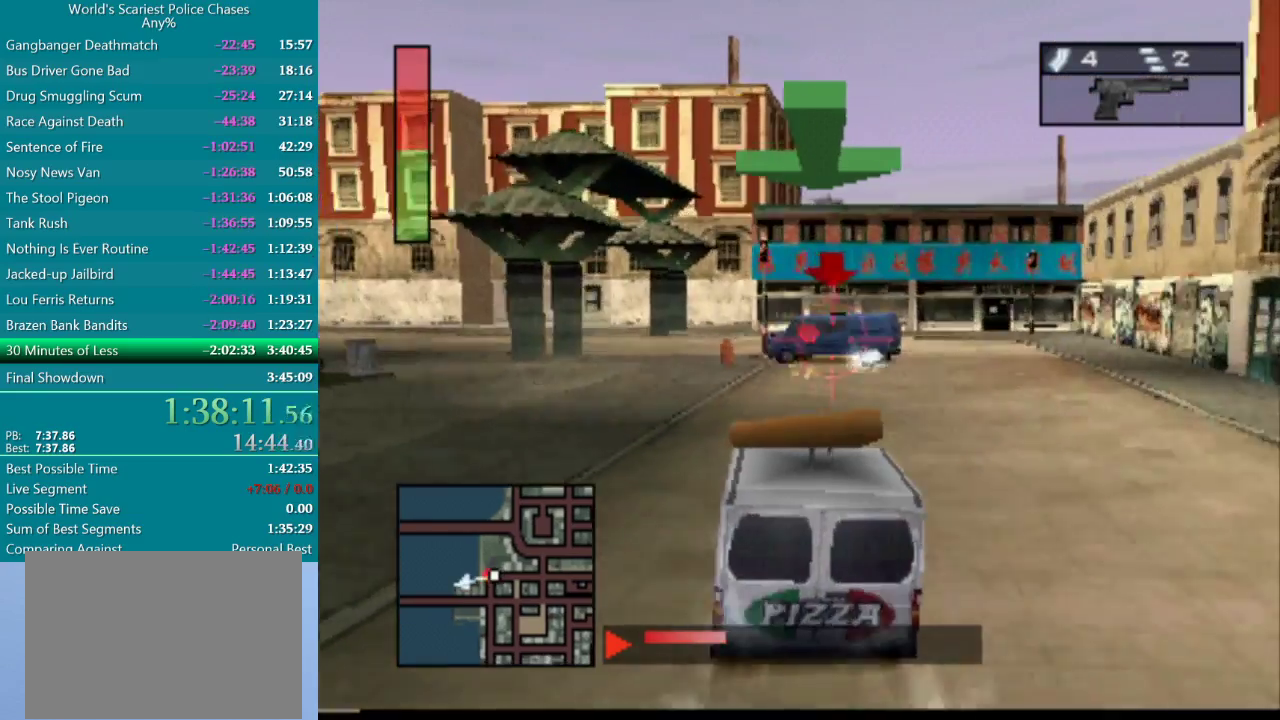
{"buttons": ["R1"], "events": [[150, "R1", "down"], [250, "R1", "up"], [300, "R1", "down"], [417, "R1", "up"], [500, "R1", "down"]]}